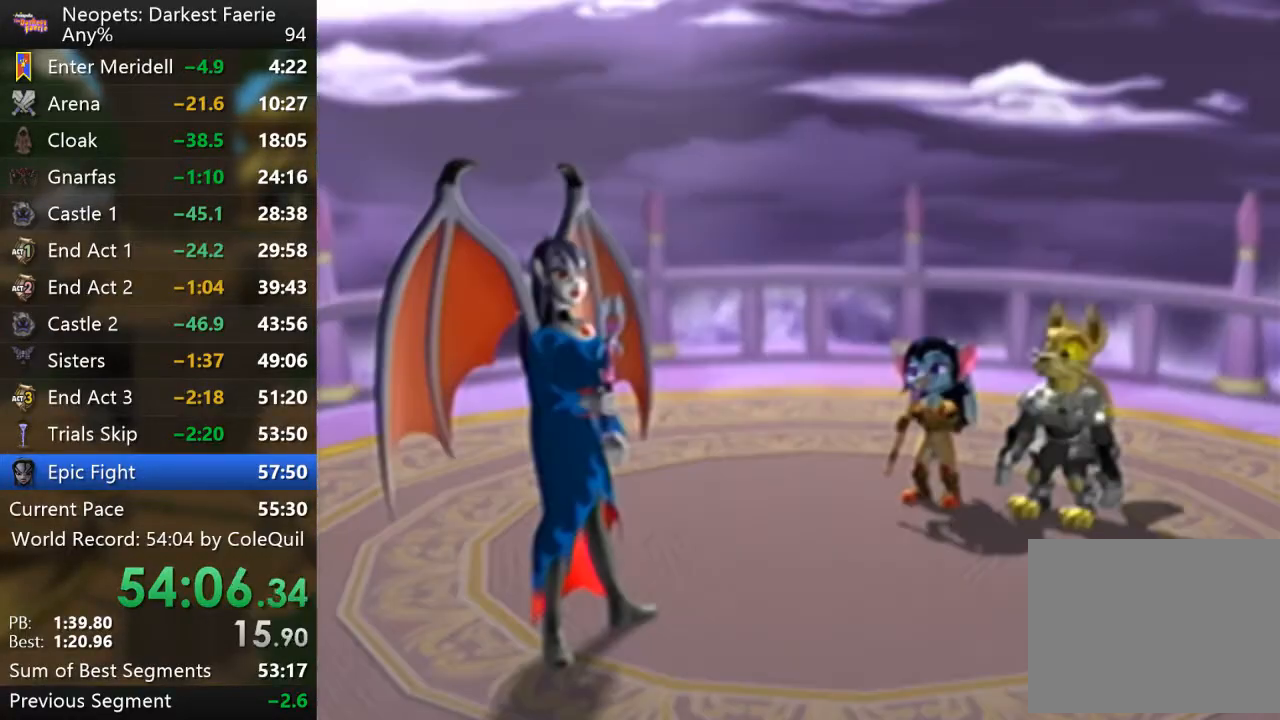
Gameplay with a controller (PlayStation layout); each line is a JSON object with the inputs held at the frame after it. "events" lists button and stick changes between this image and that frame as [ms after this image, input, new state], when the widget could be followed in between. Not read: L3 R3.
{"buttons": ["CROSS"], "left_stick": "center", "right_stick": "center", "events": [[83, "CROSS", "up"], [250, "CROSS", "down"], [334, "CROSS", "up"], [484, "CROSS", "down"]]}
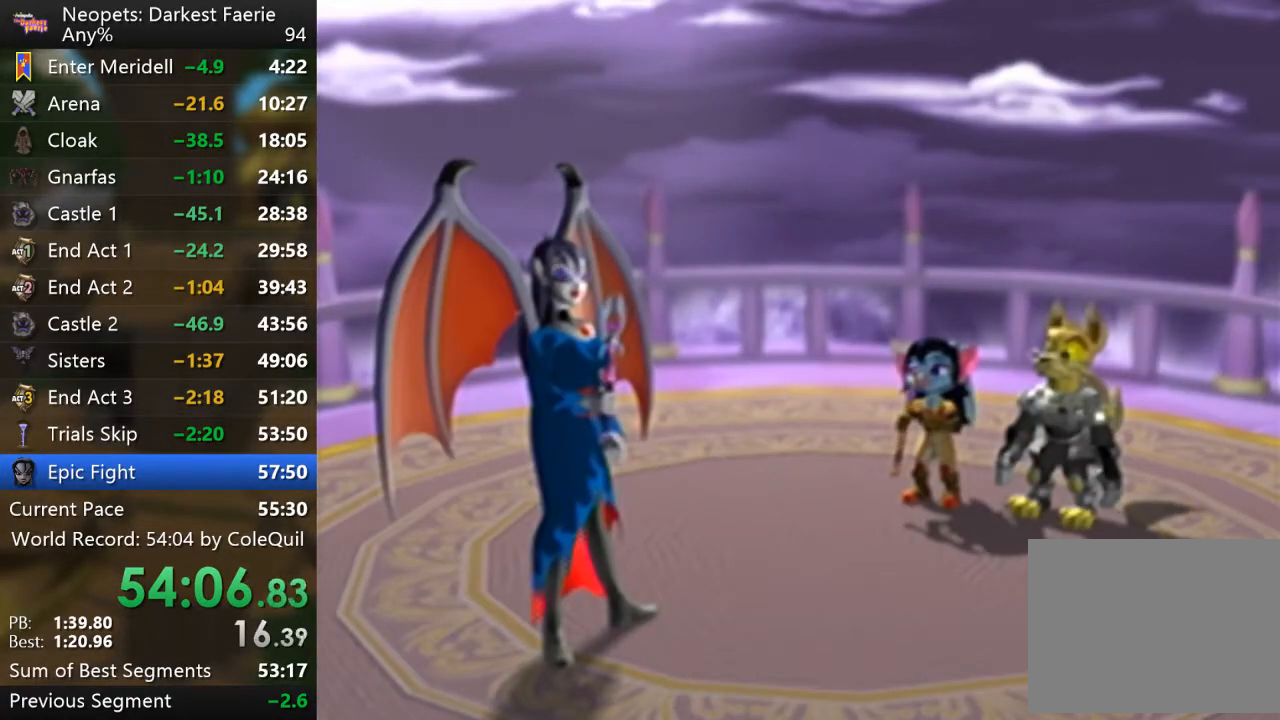
{"buttons": [], "left_stick": "center", "right_stick": "center", "events": [[151, "CROSS", "up"], [267, "CROSS", "down"], [384, "CROSS", "up"]]}
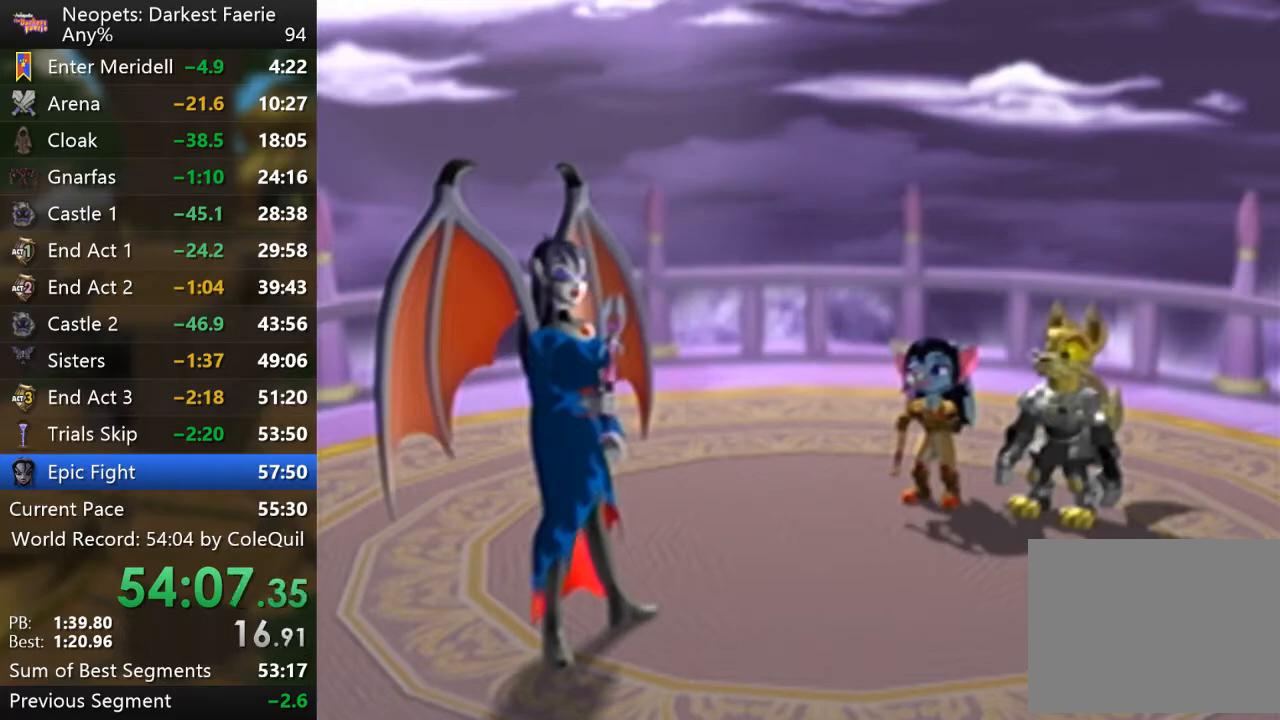
{"buttons": [], "left_stick": "center", "right_stick": "center", "events": [[17, "CROSS", "down"], [133, "CROSS", "up"], [267, "CROSS", "down"], [384, "CROSS", "up"]]}
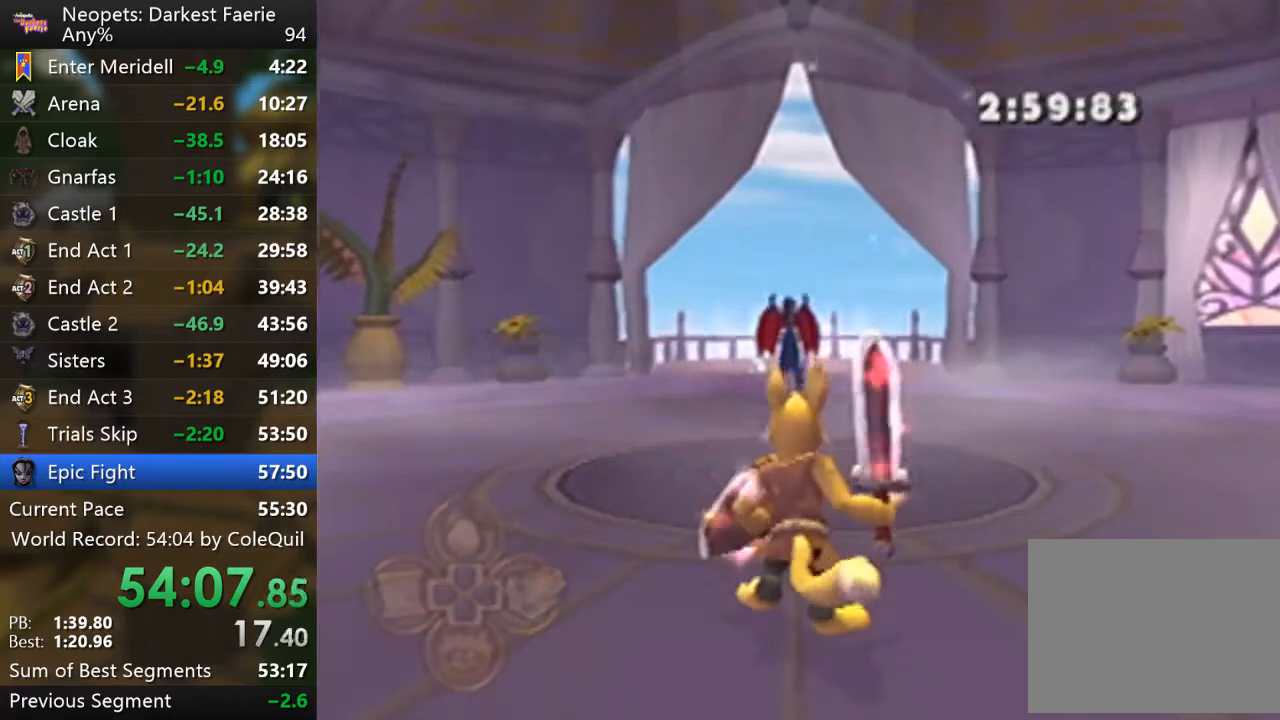
{"buttons": ["R1"], "left_stick": "up", "right_stick": "center", "events": [[17, "CROSS", "down"], [151, "CROSS", "up"], [384, "left_stick", "up"], [468, "R1", "down"]]}
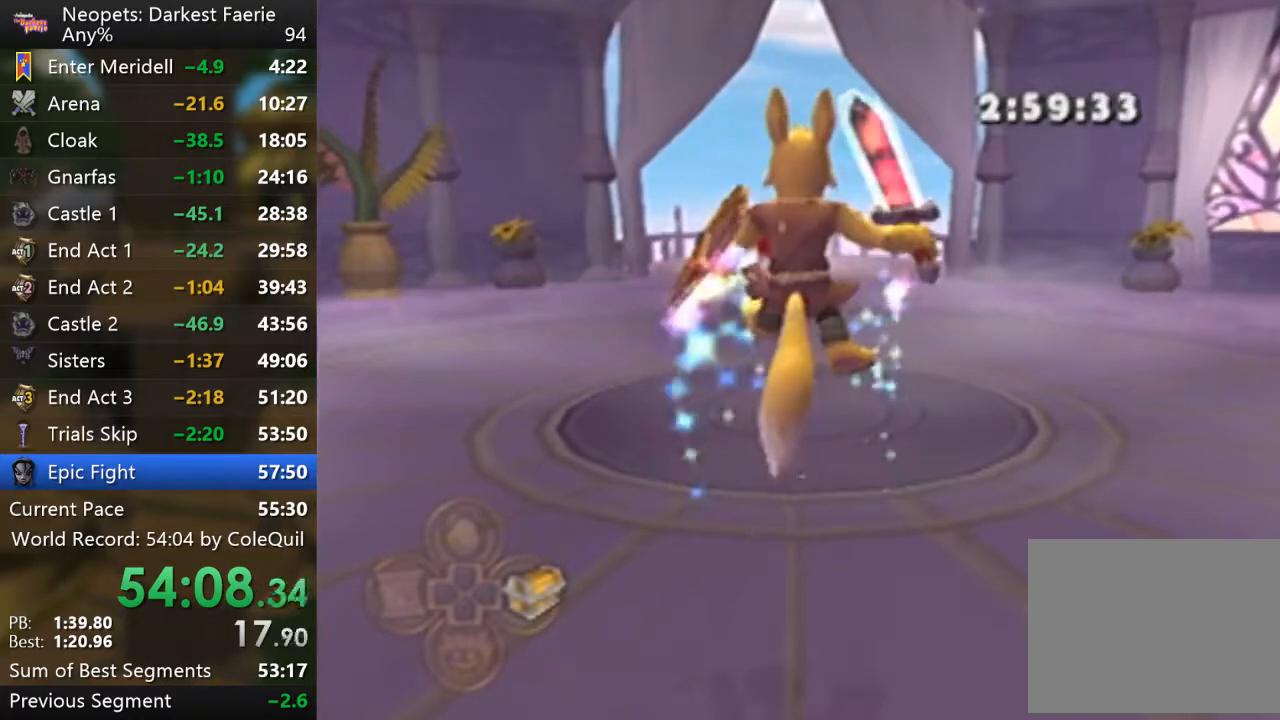
{"buttons": ["R1"], "left_stick": "up", "right_stick": "center", "events": []}
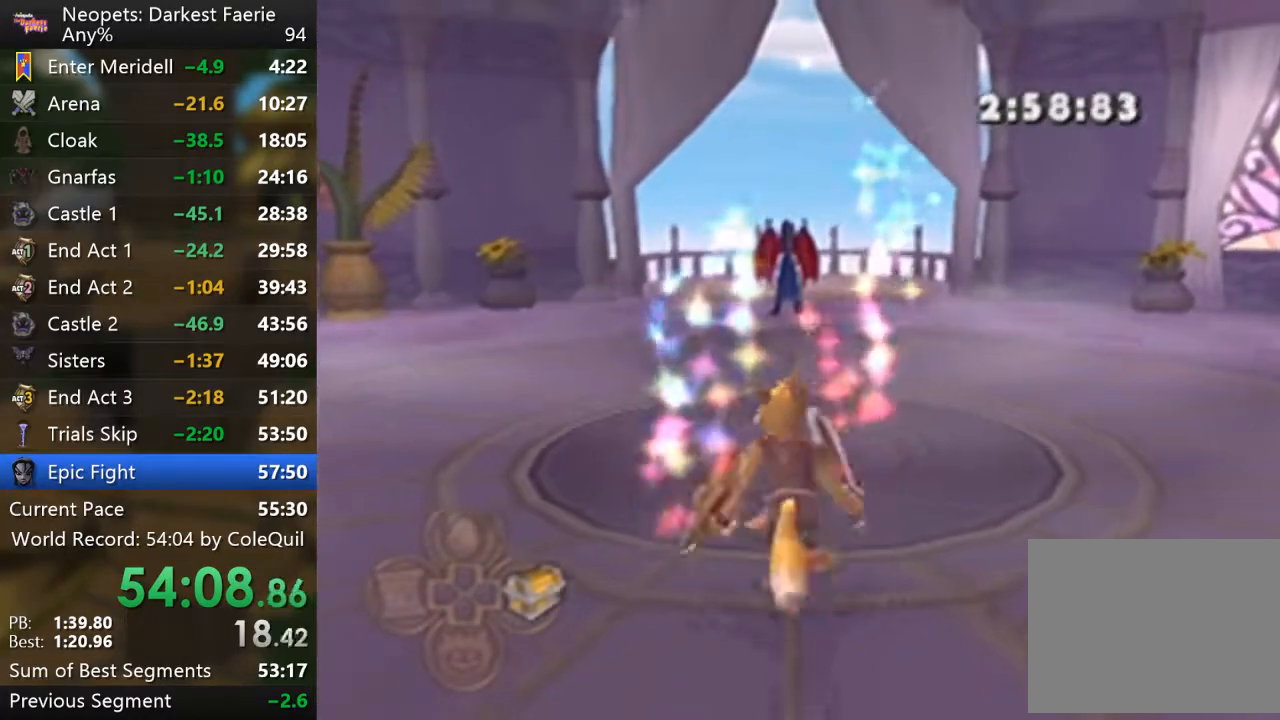
{"buttons": ["R1"], "left_stick": "up", "right_stick": "center", "events": []}
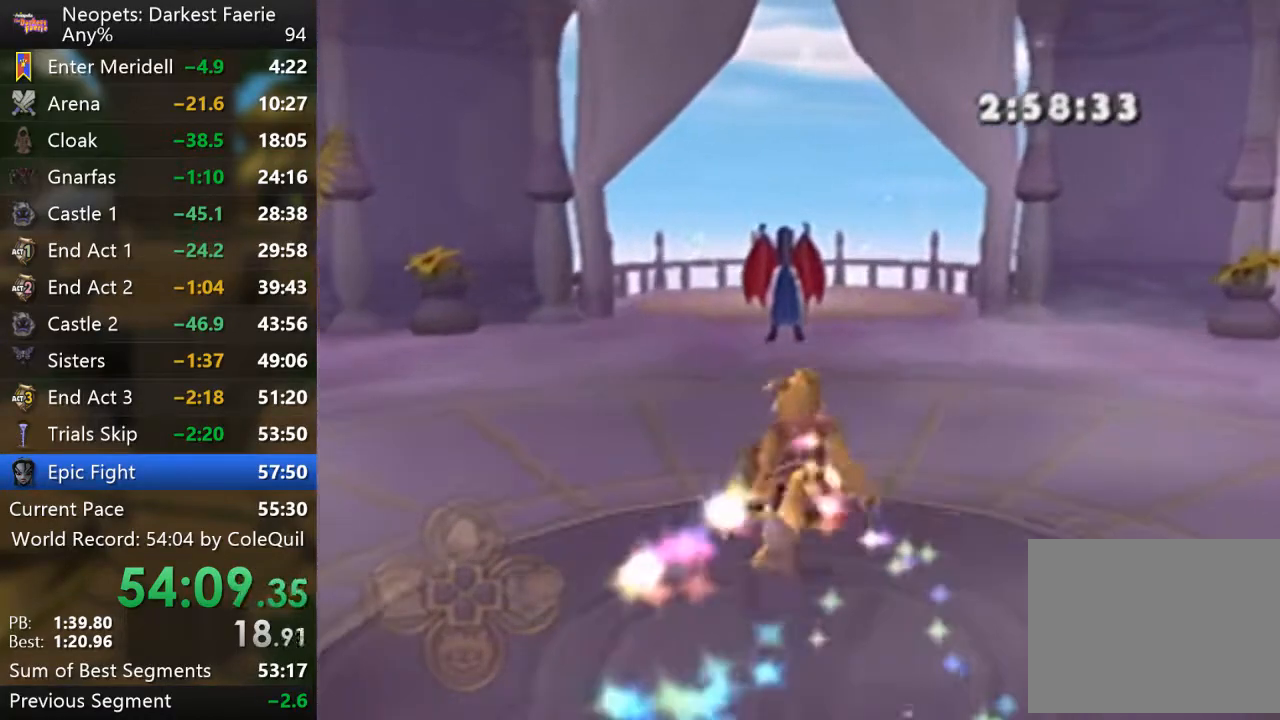
{"buttons": ["R1"], "left_stick": "up", "right_stick": "center", "events": []}
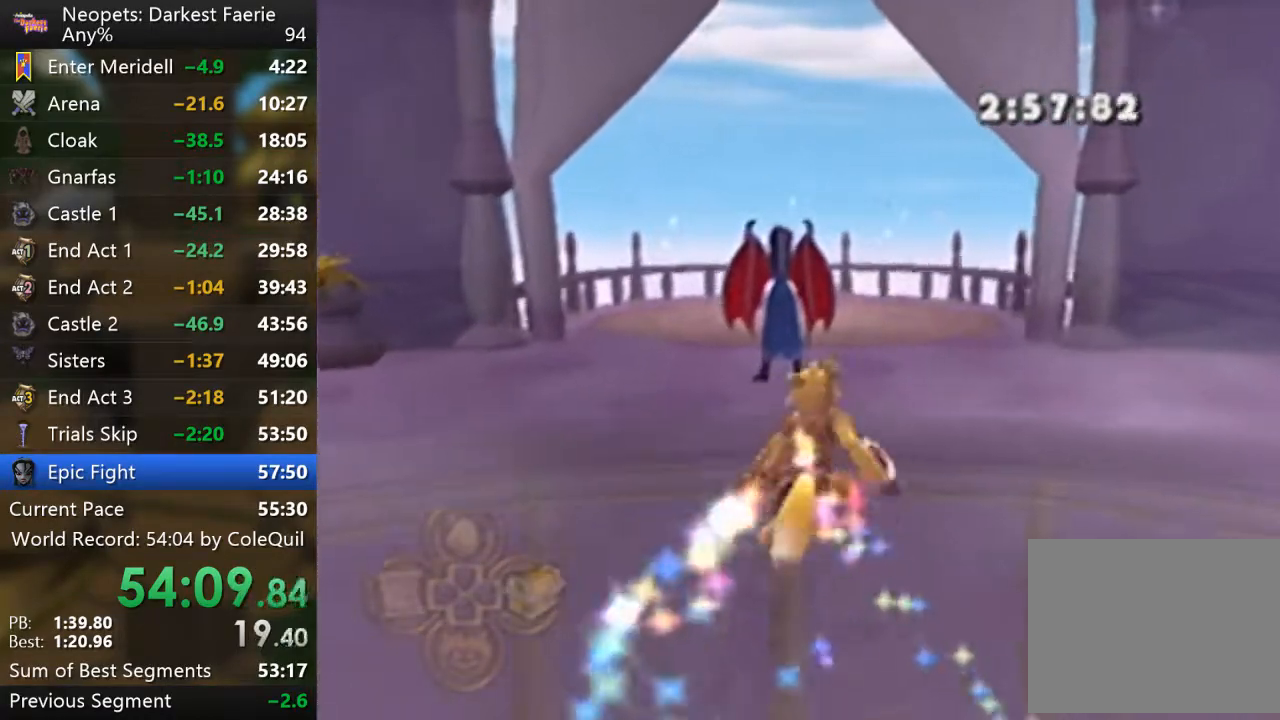
{"buttons": ["R1"], "left_stick": "up-left", "right_stick": "center", "events": [[367, "left_stick", "up-left"]]}